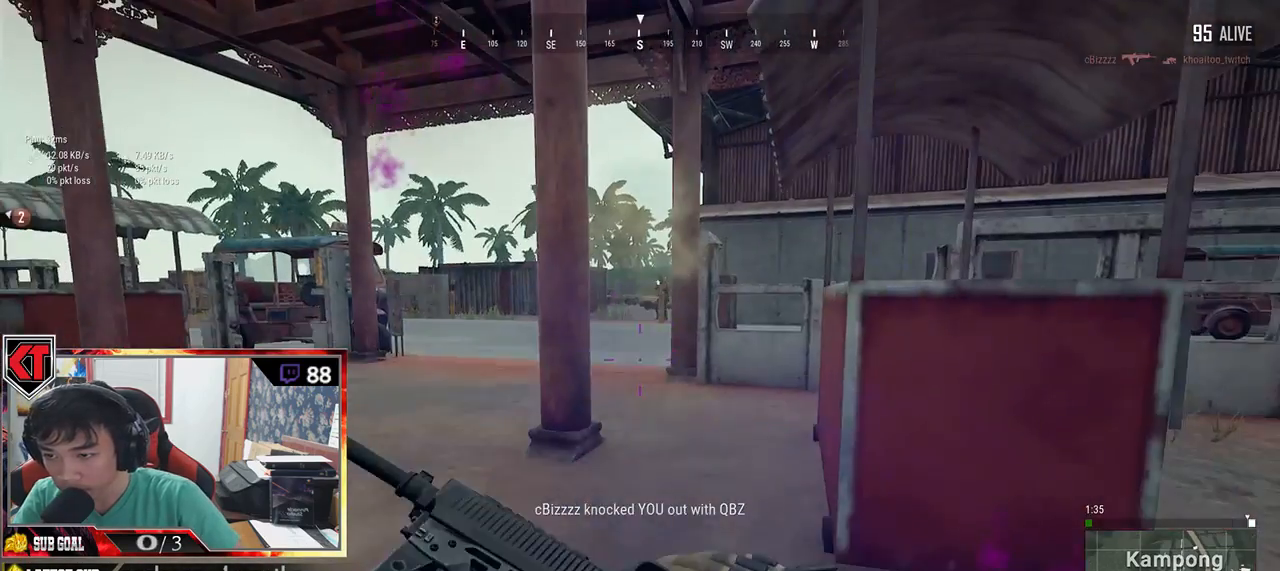
Gameplay with keyboard and mouse; each line is a JSON object with the keys and mouse buttons held at the frame after it. "events" lists presses ("down") and releases ("up") of "a", "c", "ctrl", "d", "e", "f", "q", "r", "s", "shift", "space", "tab", "v", "w", "x", "z", "mouse_left", "mouse_wheel" and "mouse_right" between this image and that frame as [ms after this image, input, new state], when the widget could be followed in between. "mouse_left", "mouse_wheel", "mouse_right" = the "left", "wheel", "right" buttons of the "mouse" list. No other keys are recorded. "wheel" means that the mouse wheel is clicked or scrolled. Mouse movement is not recorded.
{"keys": [], "mouse": [], "events": [[250, "d", "up"]]}
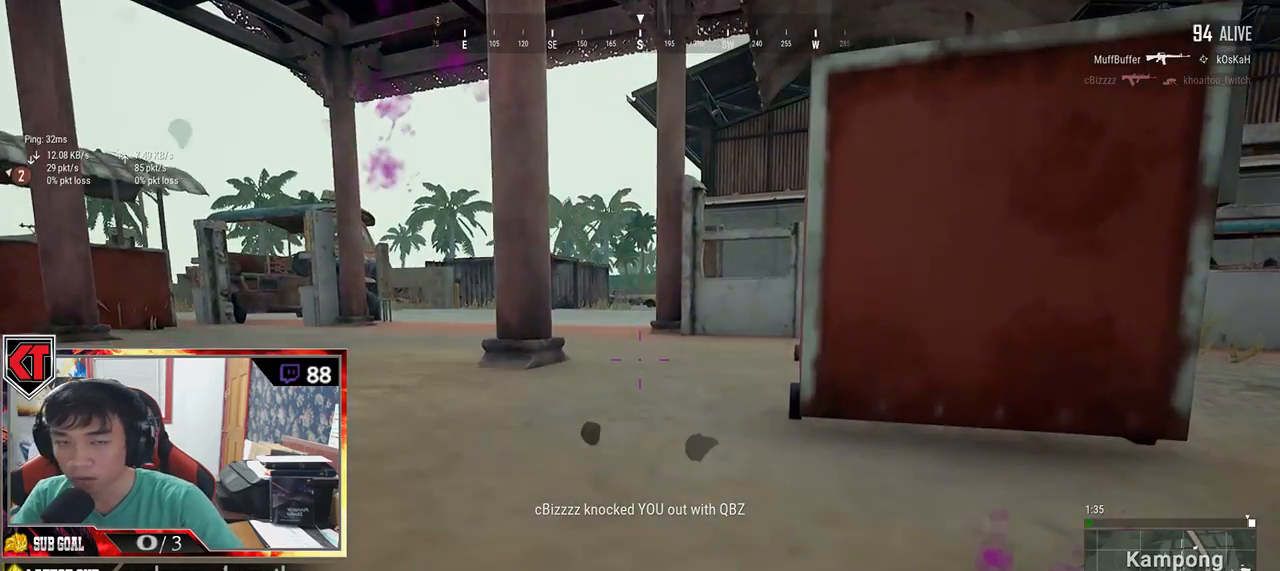
{"keys": ["w"], "mouse": [], "events": [[350, "w", "down"]]}
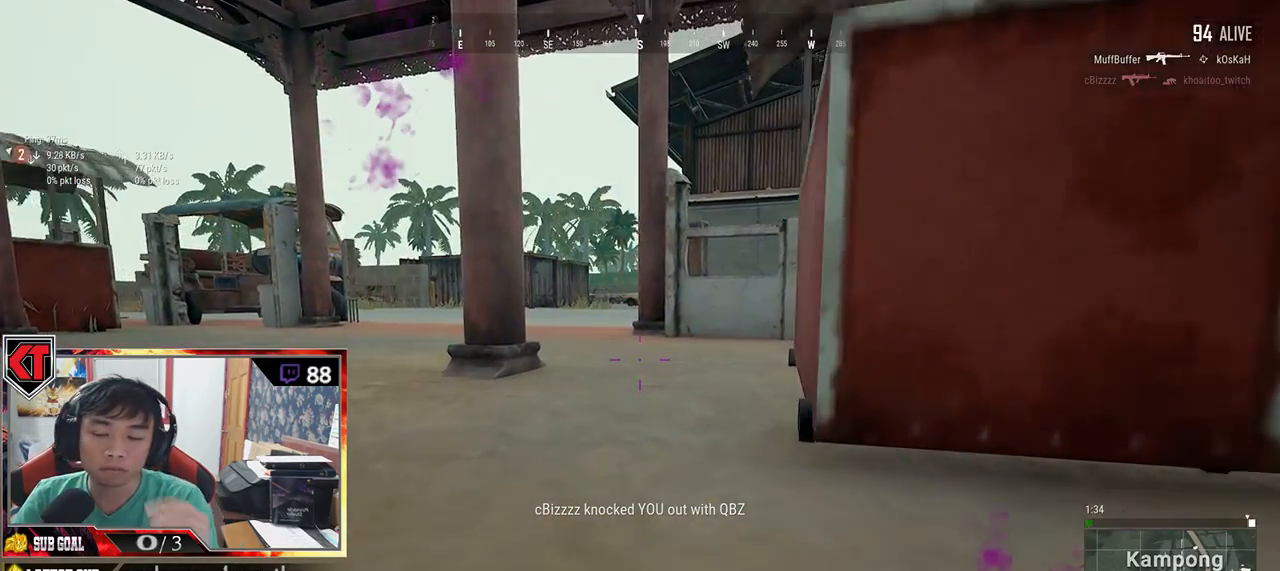
{"keys": [], "mouse": [], "events": [[283, "w", "up"]]}
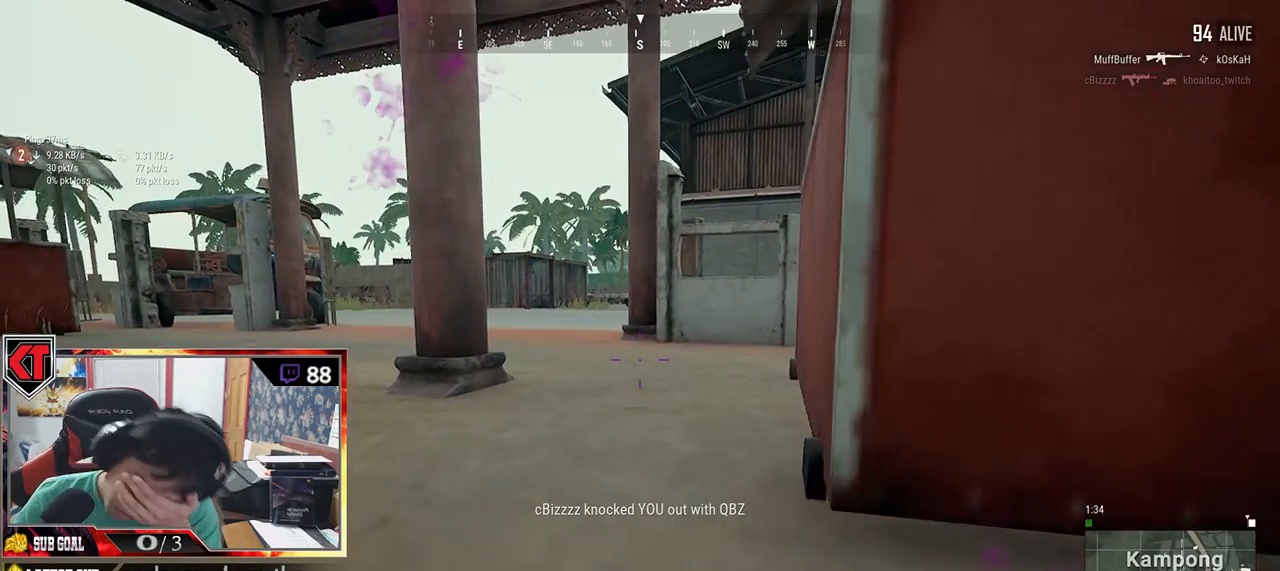
{"keys": ["w"], "mouse": [], "events": [[117, "w", "down"]]}
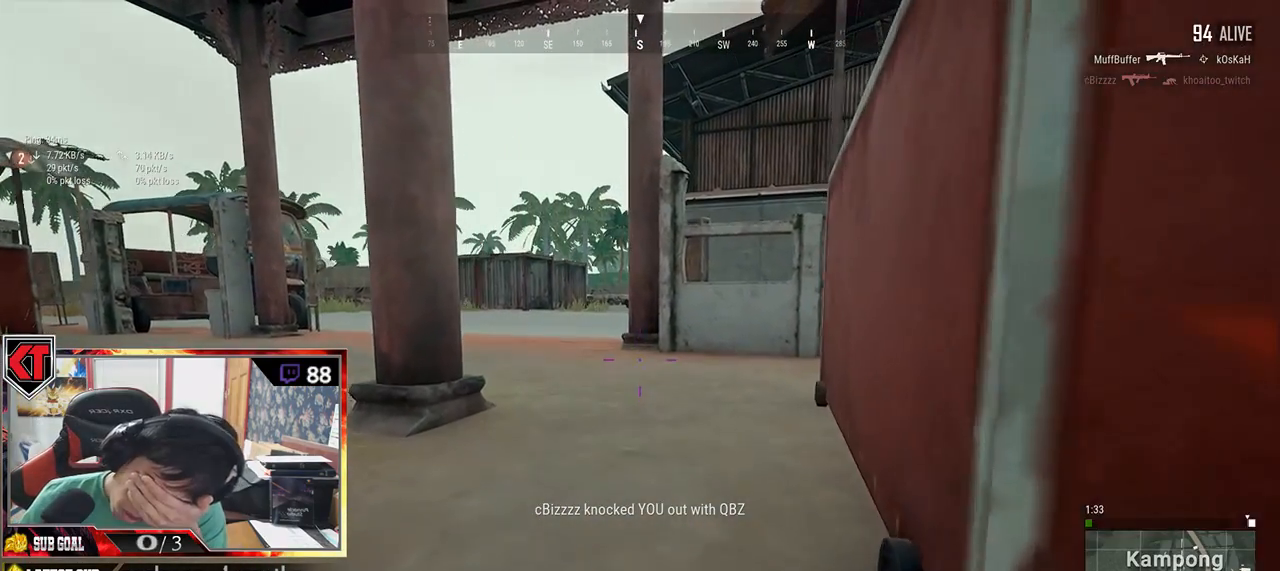
{"keys": [], "mouse": [], "events": [[417, "w", "up"]]}
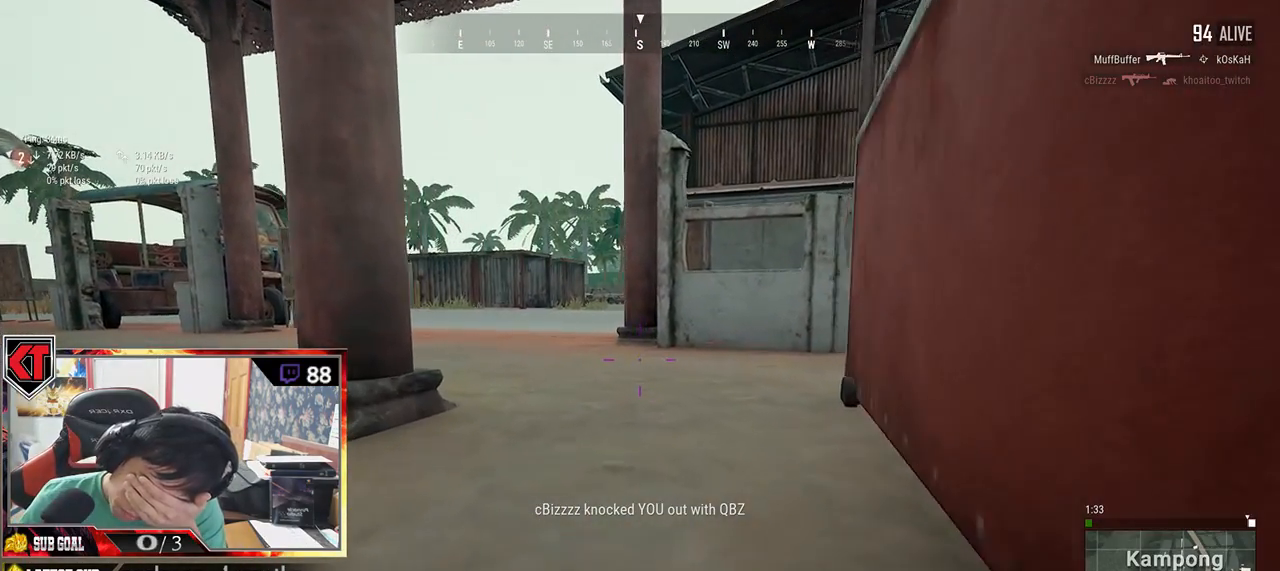
{"keys": [], "mouse": [], "events": [[167, "s", "down"], [383, "s", "up"]]}
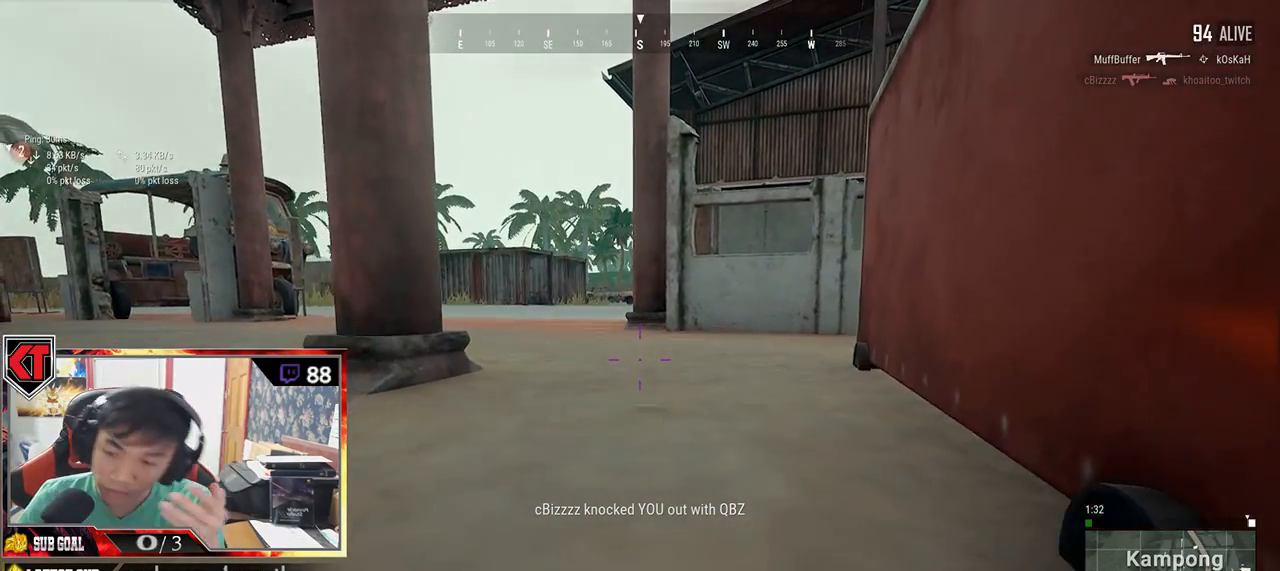
{"keys": [], "mouse": [], "events": []}
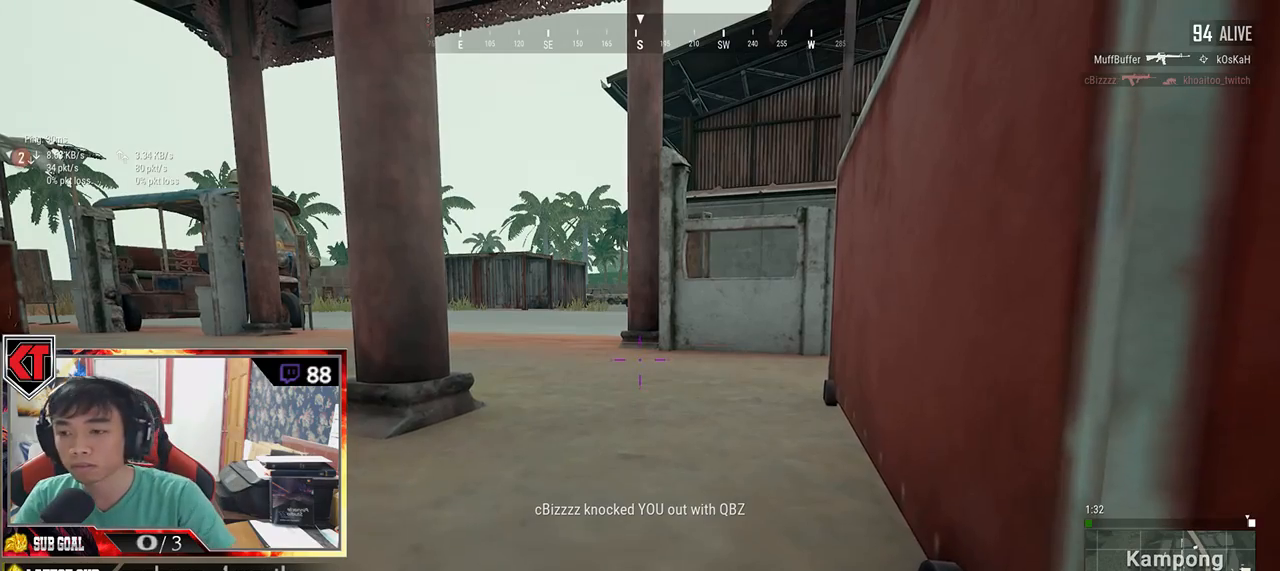
{"keys": [], "mouse": [], "events": []}
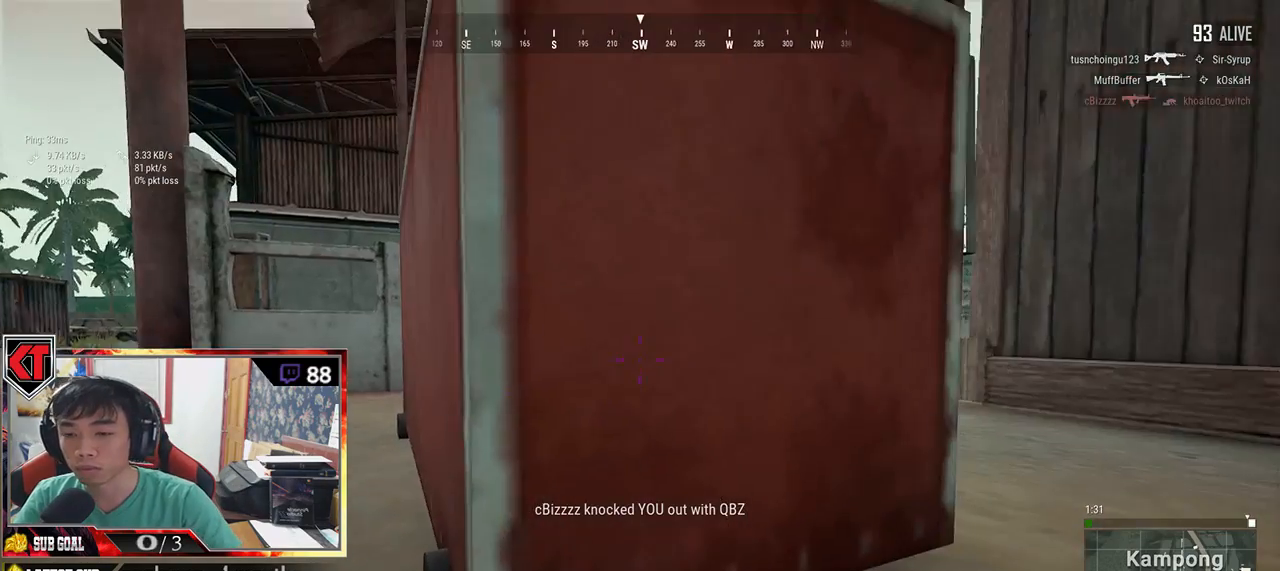
{"keys": ["w"], "mouse": [], "events": [[350, "w", "down"]]}
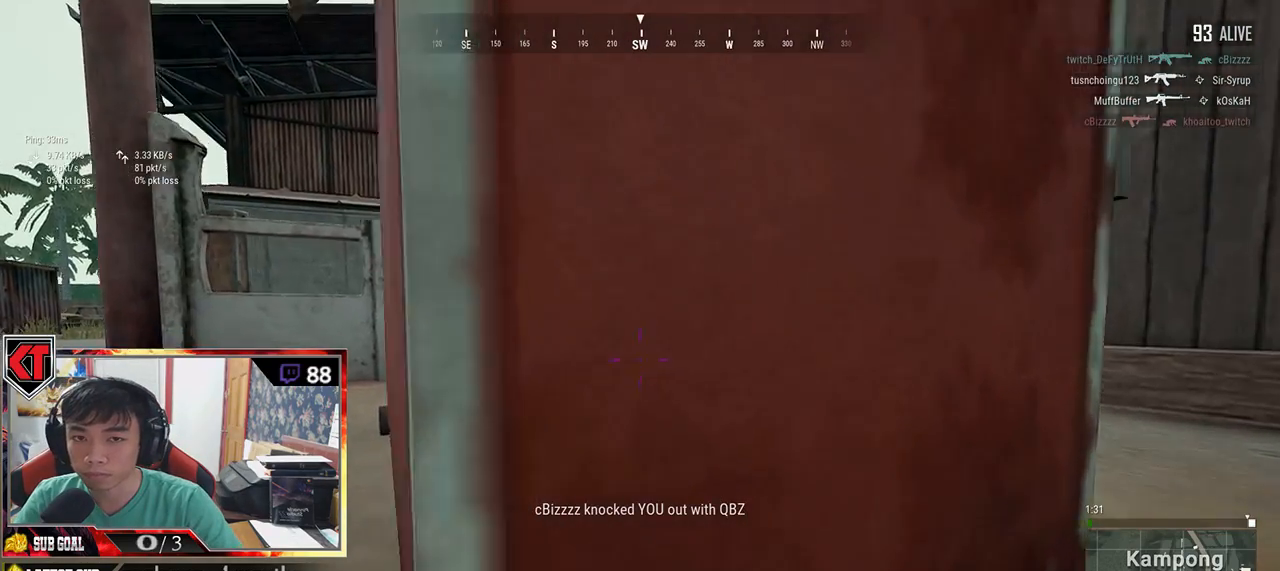
{"keys": [], "mouse": [], "events": [[100, "d", "down"], [383, "d", "up"], [433, "w", "up"]]}
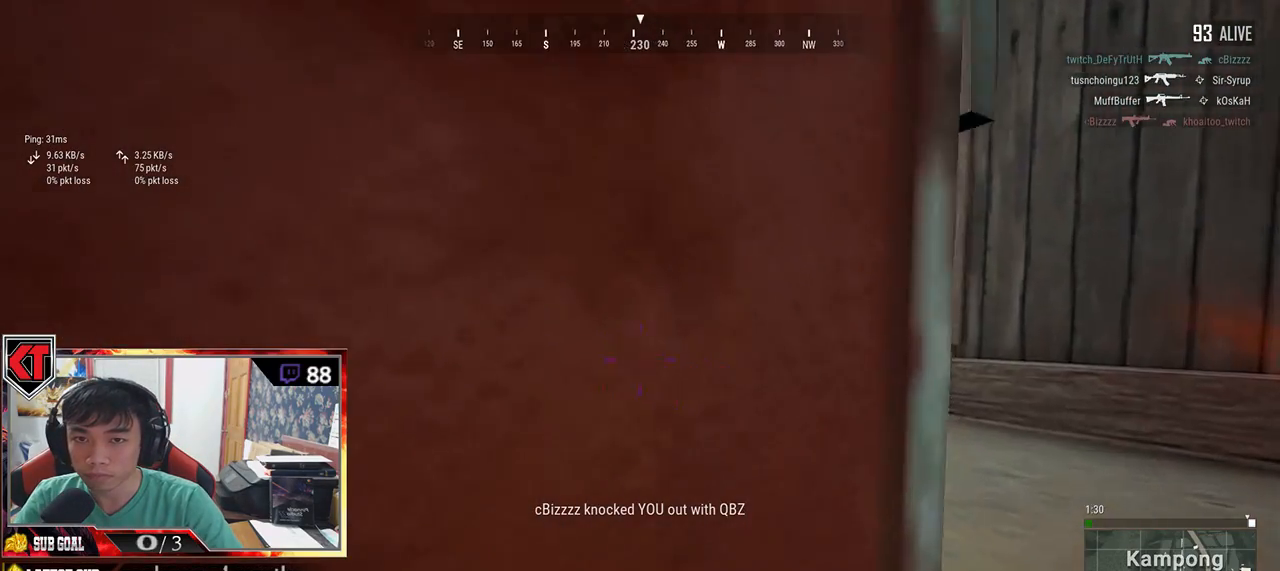
{"keys": [], "mouse": [], "events": []}
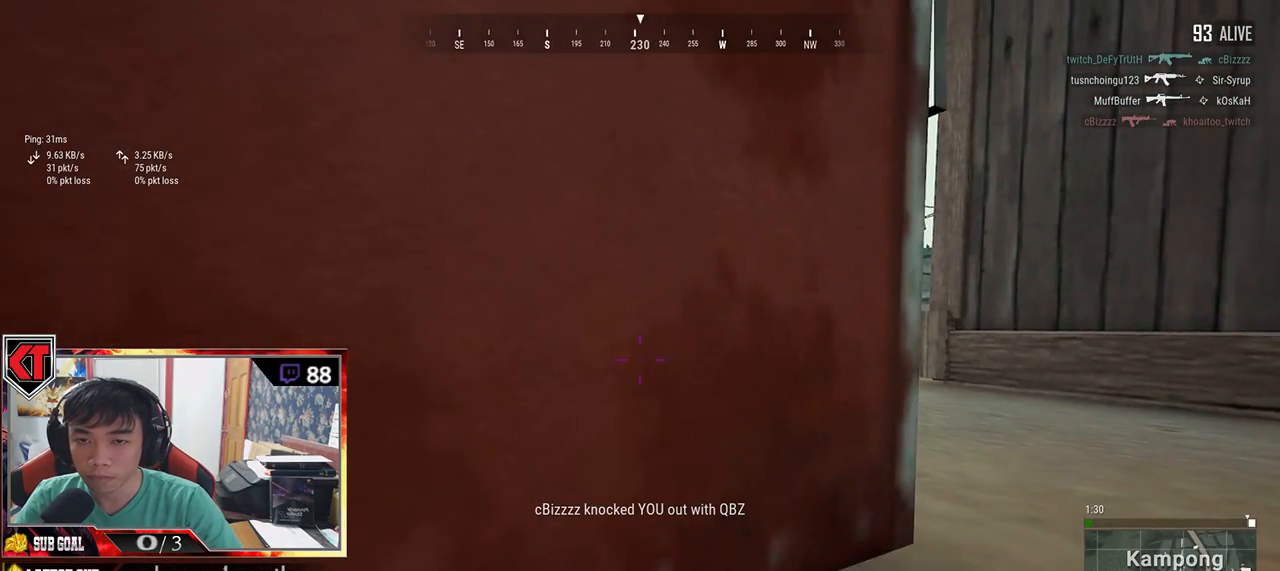
{"keys": [], "mouse": [], "events": []}
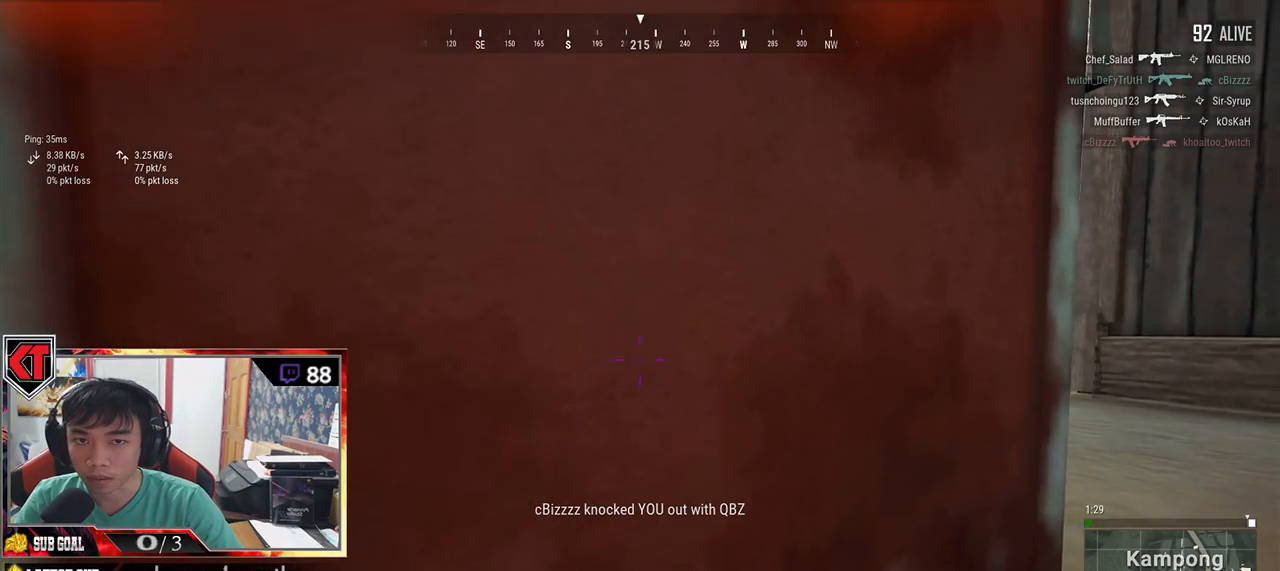
{"keys": [], "mouse": [], "events": []}
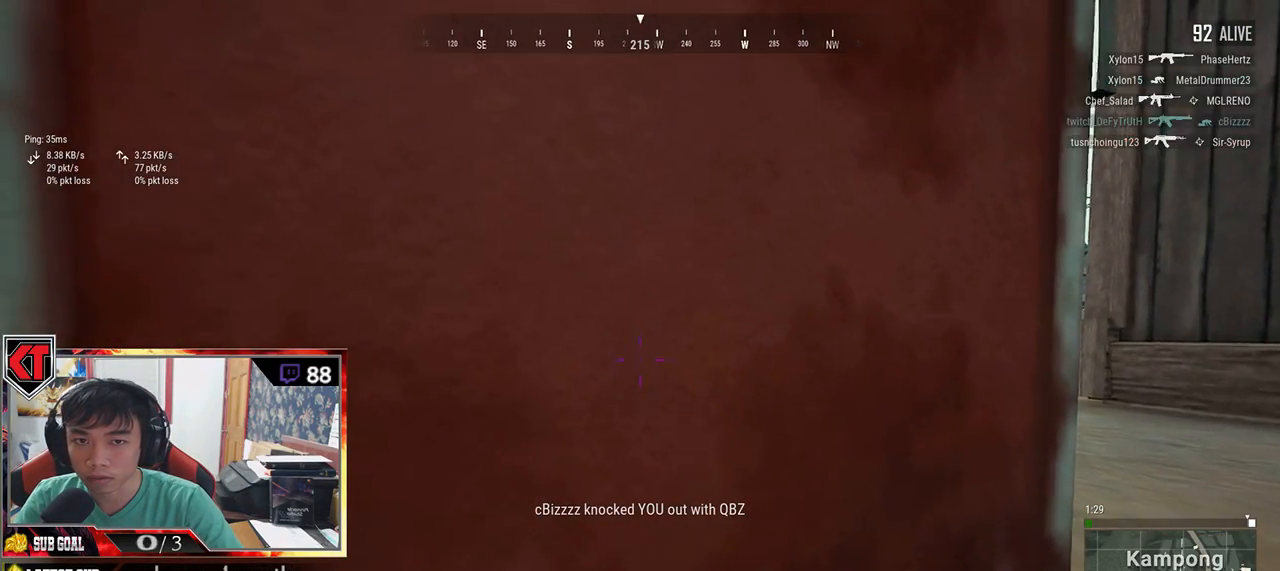
{"keys": [], "mouse": [], "events": []}
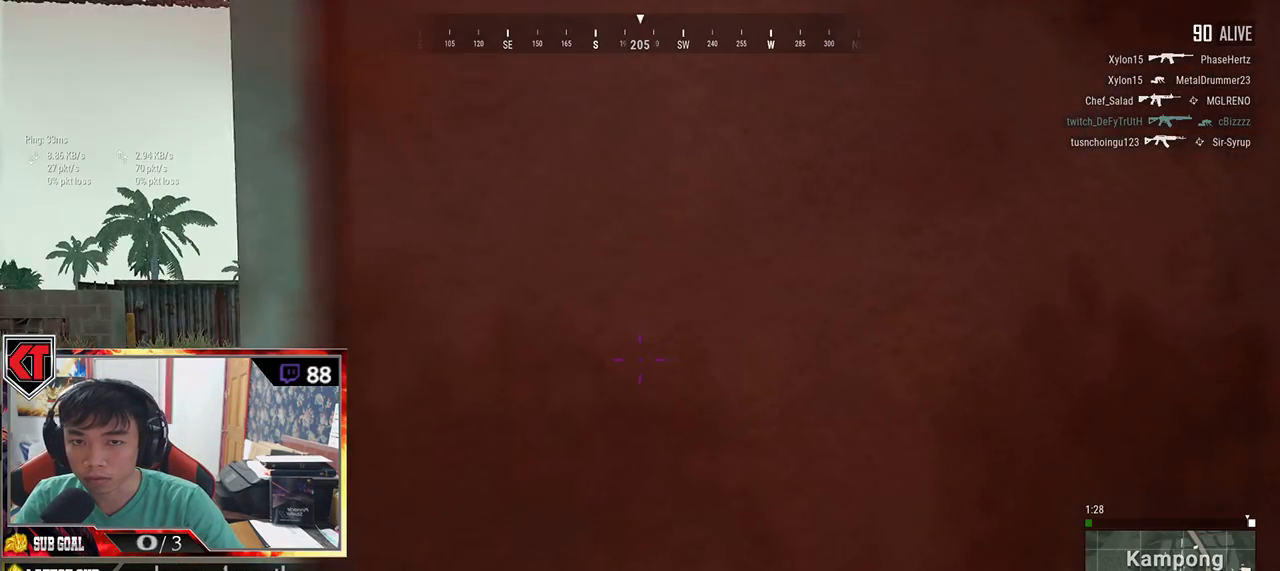
{"keys": [], "mouse": [], "events": []}
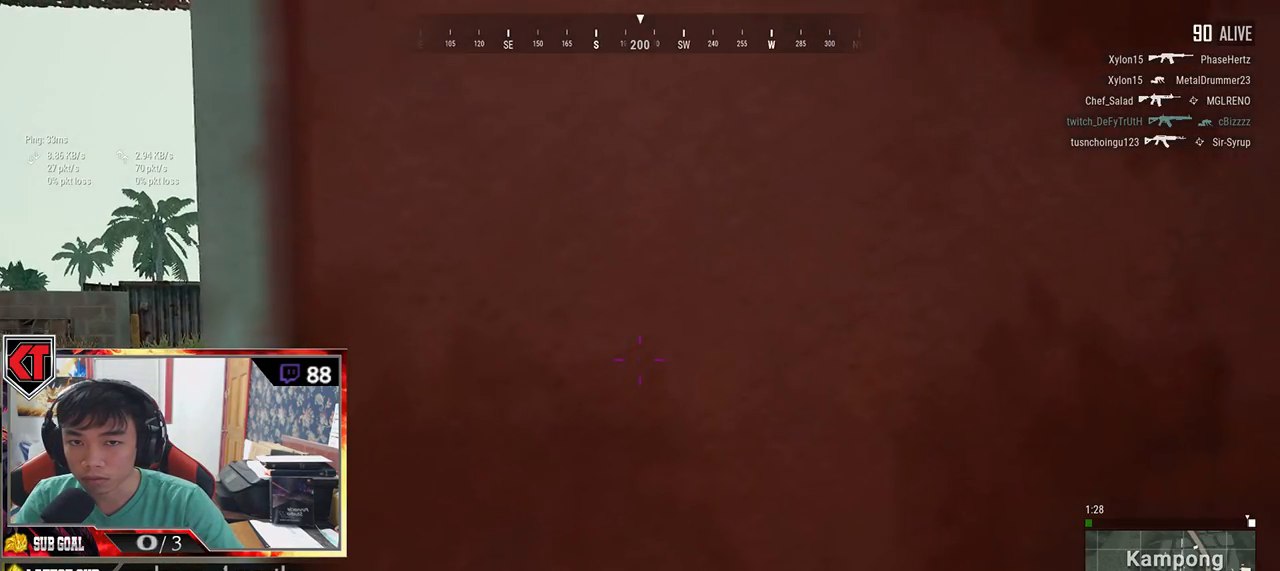
{"keys": [], "mouse": [], "events": []}
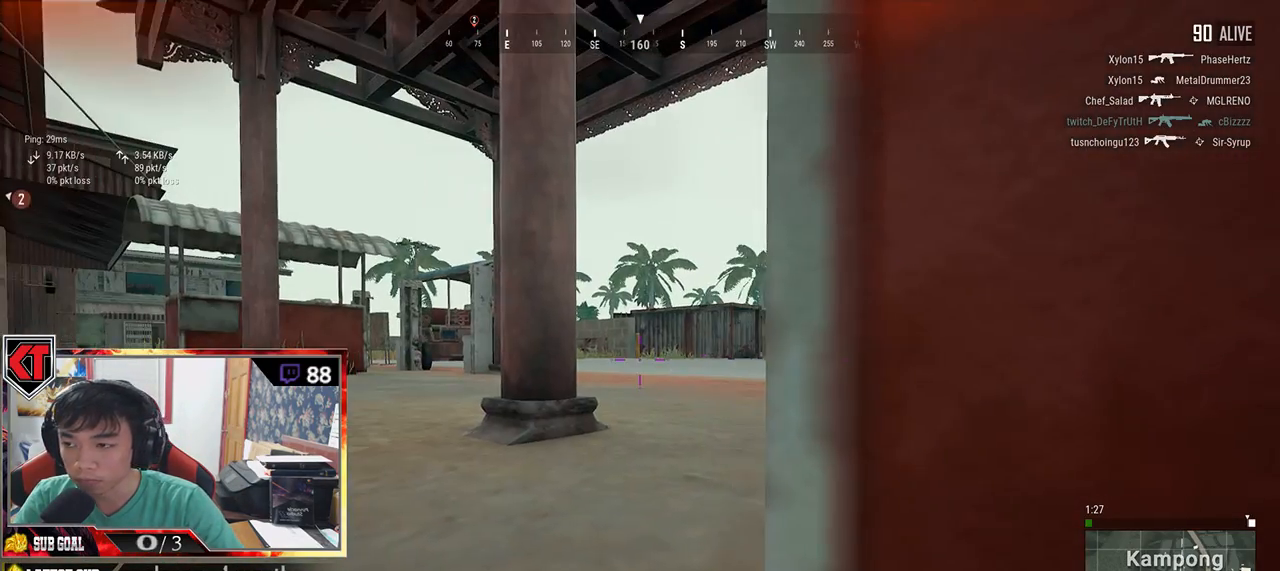
{"keys": [], "mouse": [], "events": []}
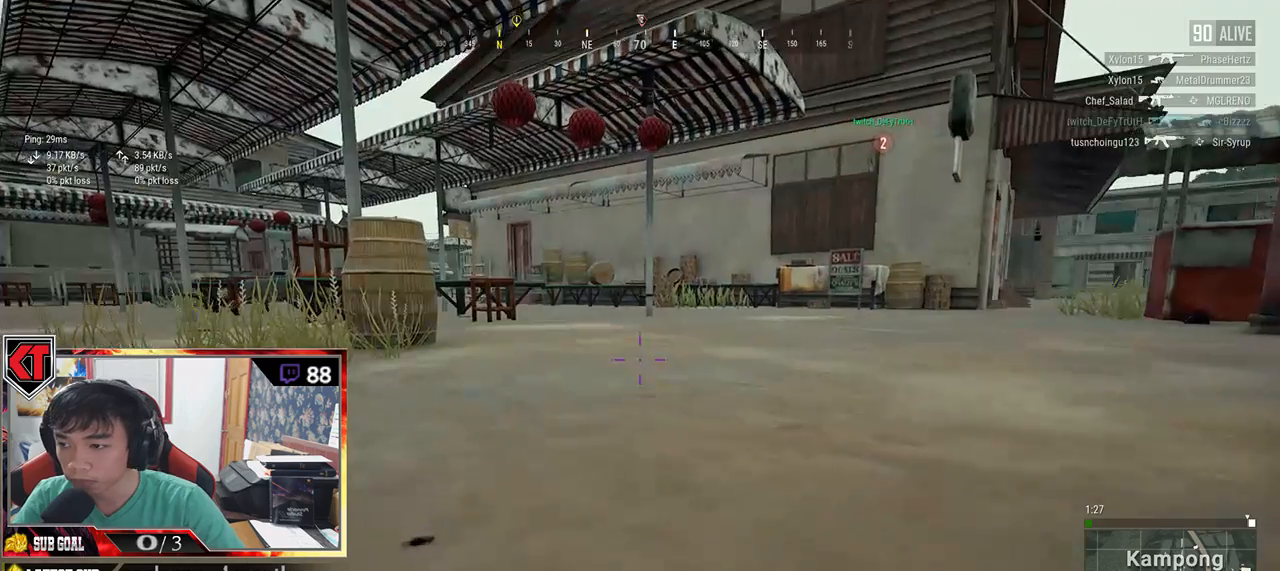
{"keys": [], "mouse": [], "events": []}
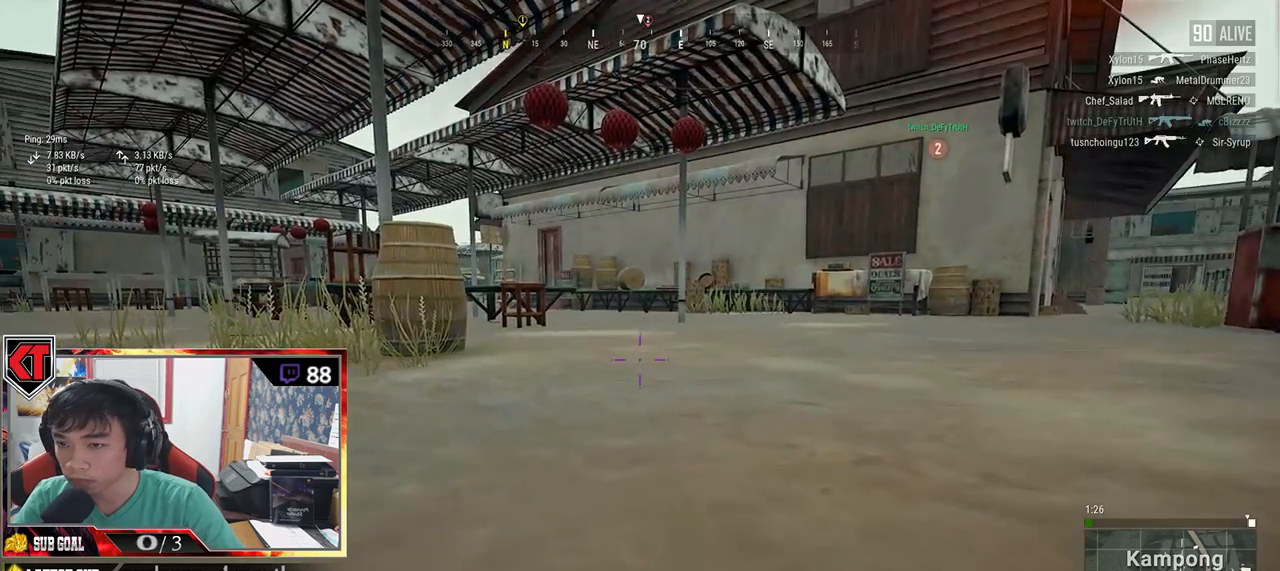
{"keys": [], "mouse": [], "events": []}
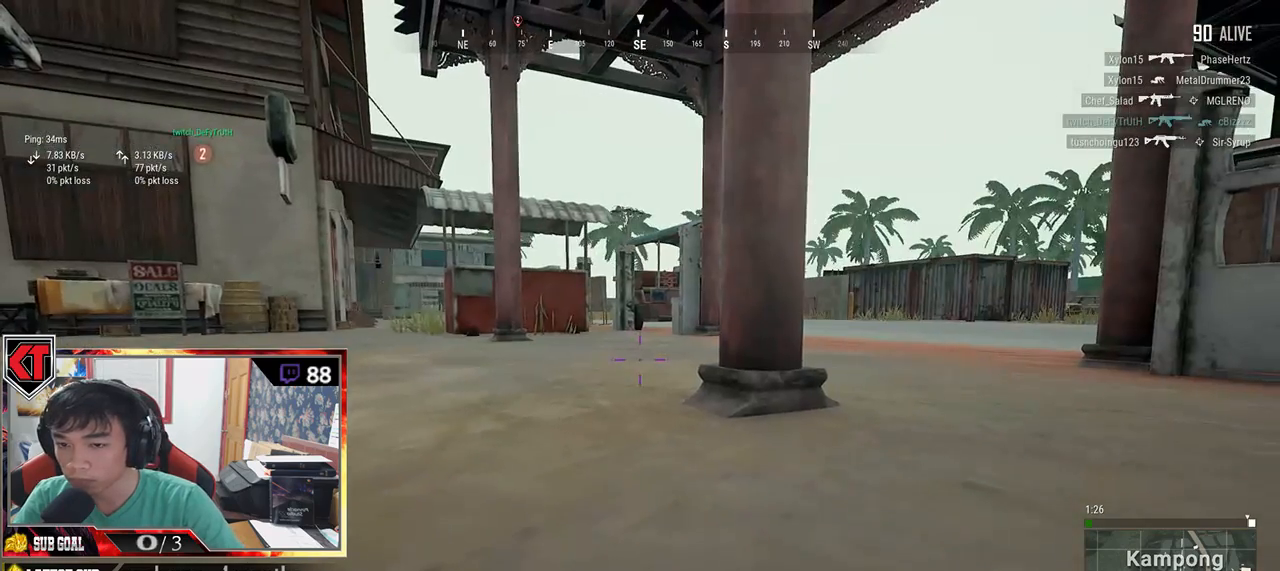
{"keys": [], "mouse": [], "events": []}
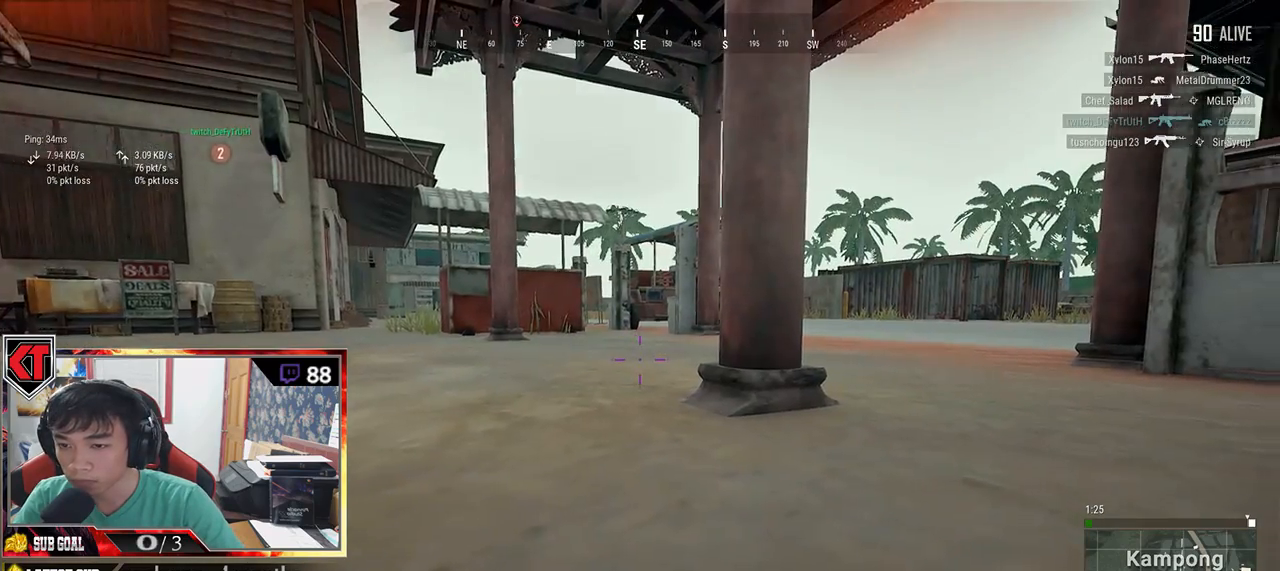
{"keys": ["a", "w"], "mouse": [], "events": [[100, "w", "down"], [250, "a", "down"]]}
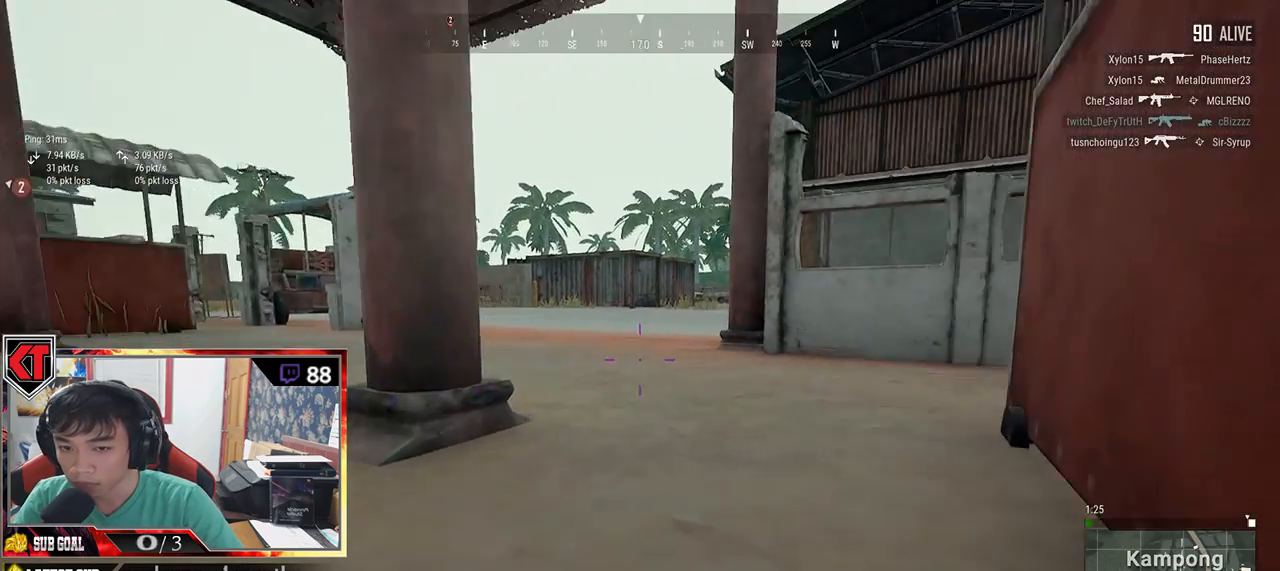
{"keys": ["w"], "mouse": [], "events": [[183, "a", "up"]]}
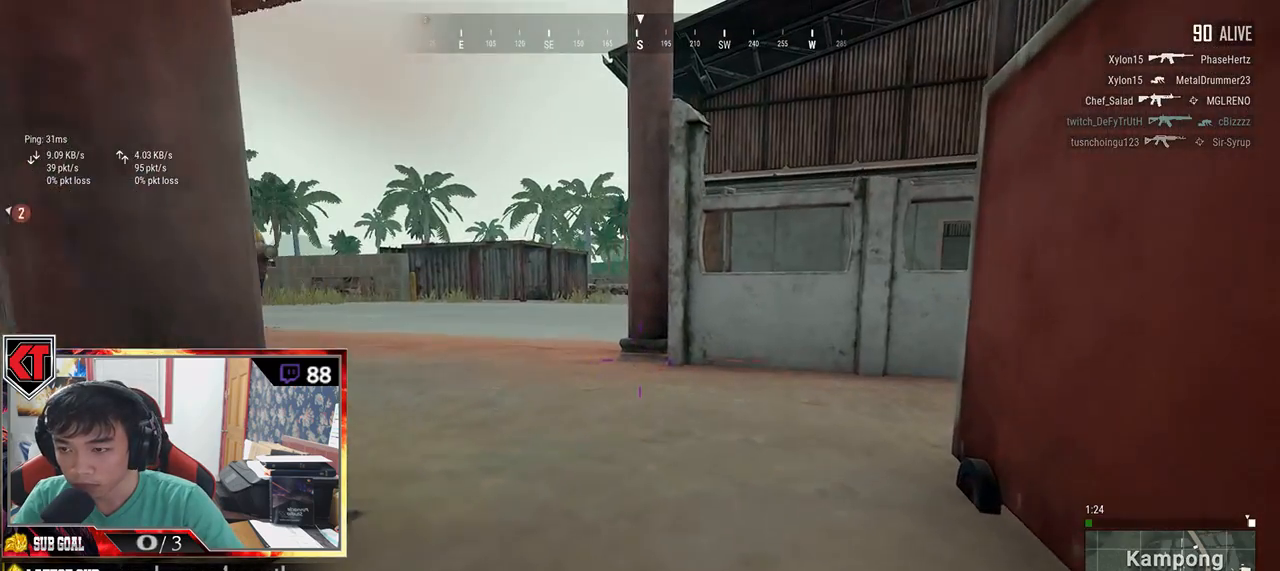
{"keys": ["w"], "mouse": [], "events": []}
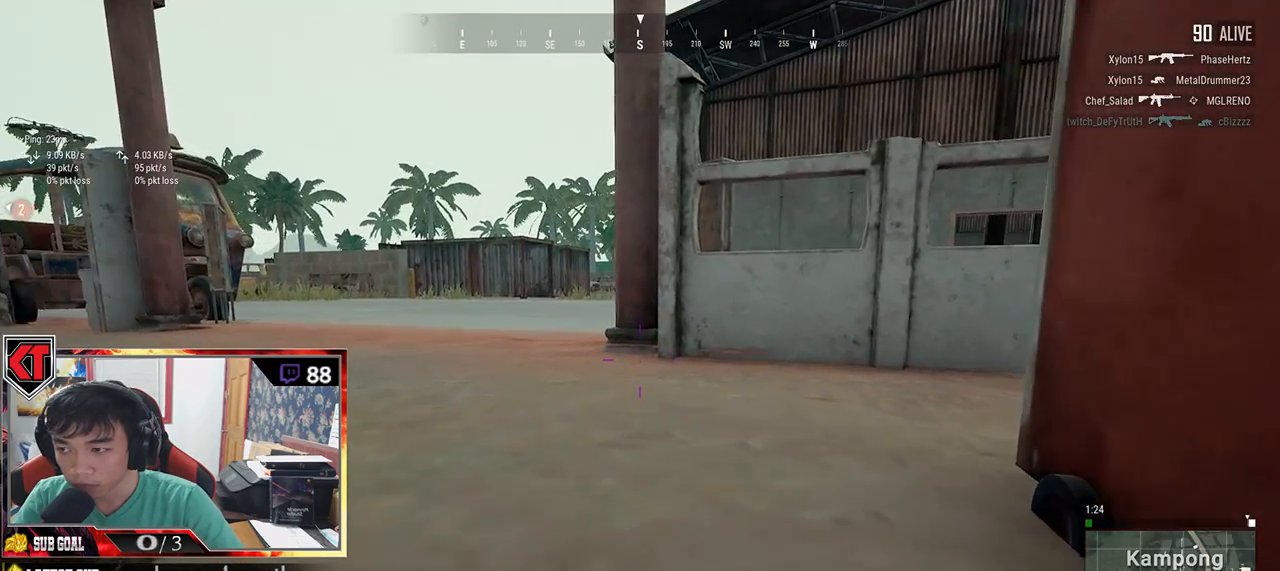
{"keys": ["w"], "mouse": [], "events": []}
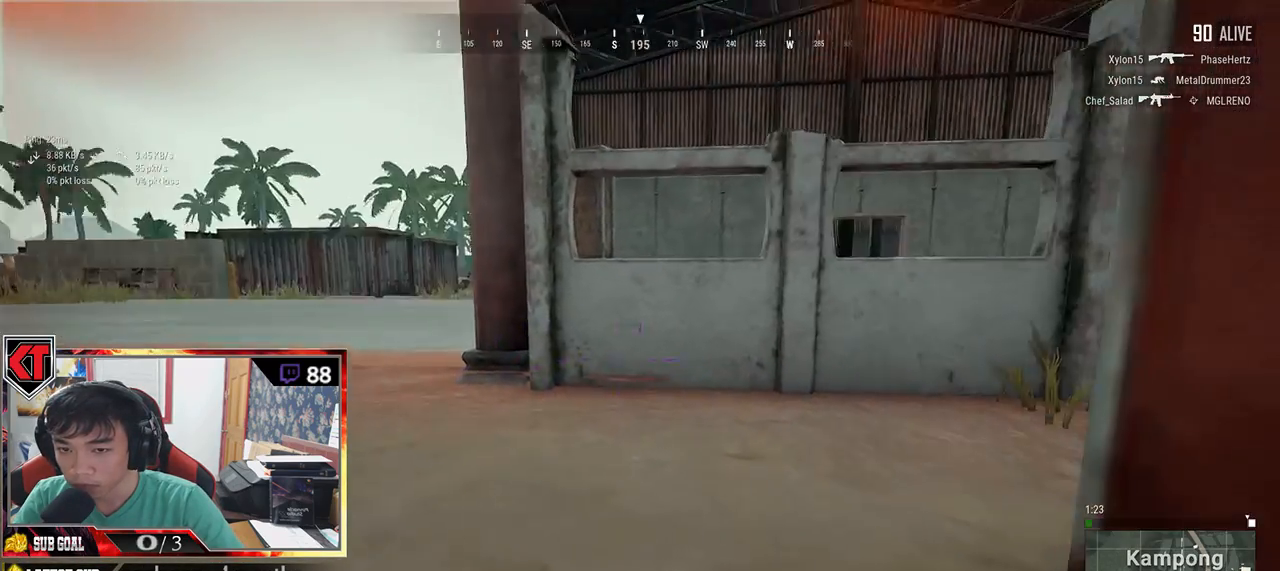
{"keys": ["a", "w"], "mouse": [], "events": [[100, "a", "down"]]}
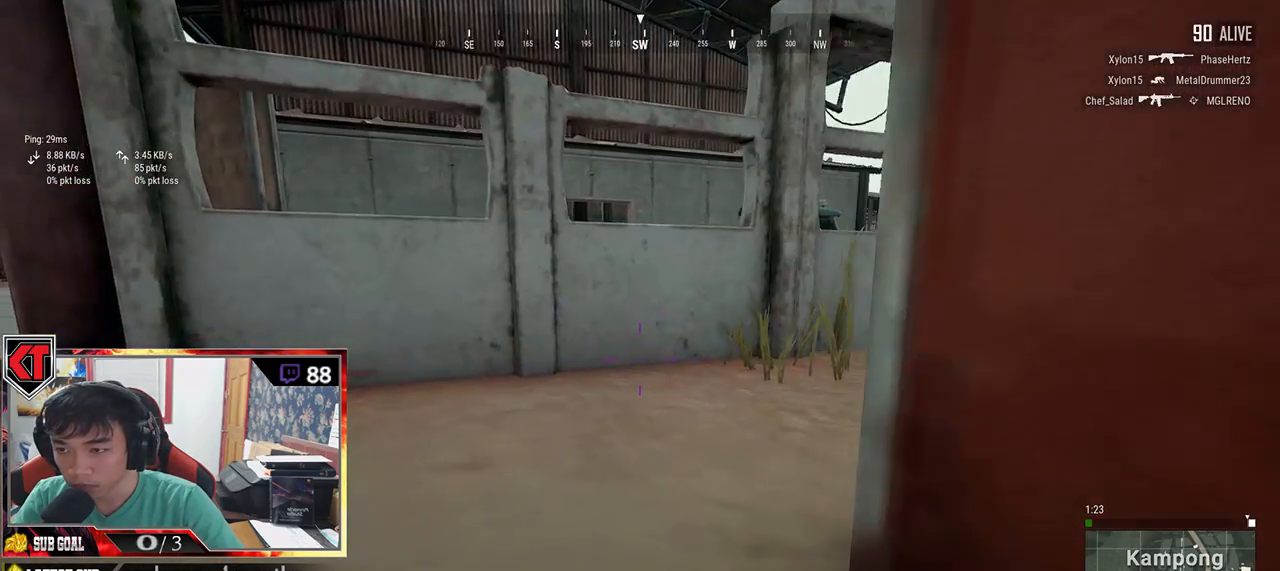
{"keys": ["a"], "mouse": [], "events": [[433, "w", "up"]]}
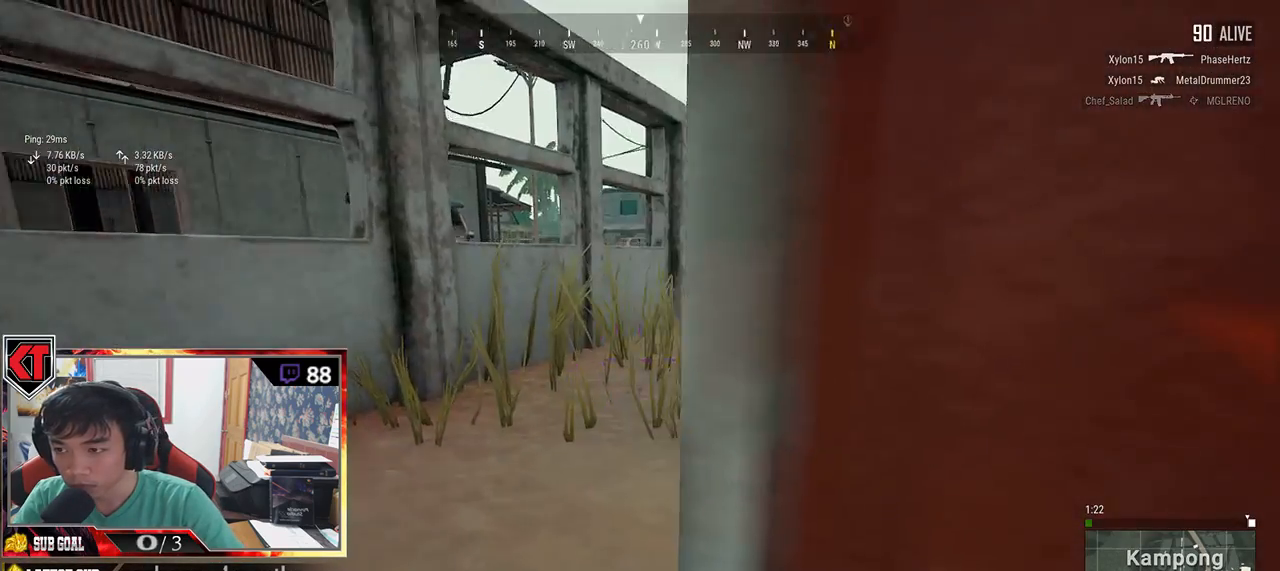
{"keys": ["a"], "mouse": [], "events": []}
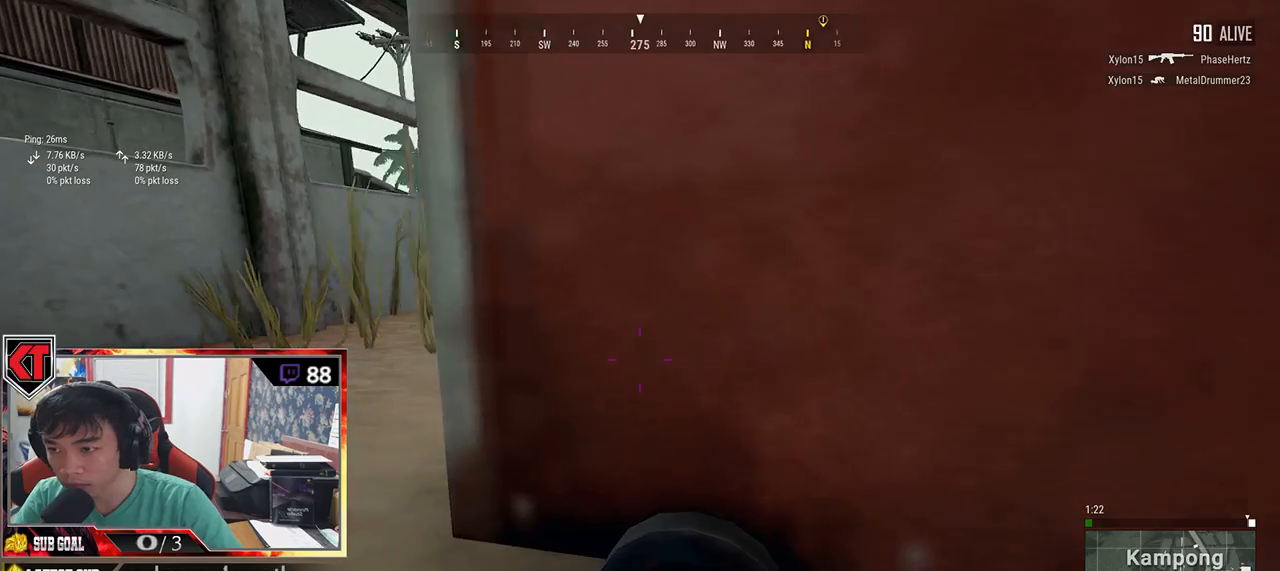
{"keys": ["d"], "mouse": [], "events": [[467, "a", "up"], [500, "d", "down"]]}